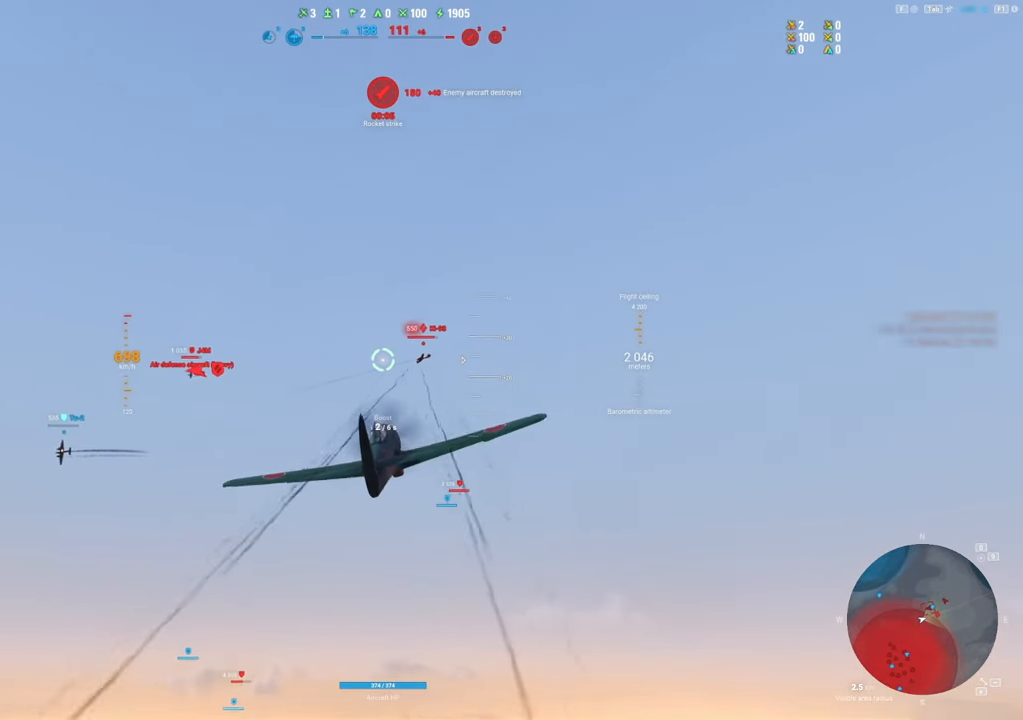
Gameplay with keyboard and mouse; each line is a JSON object with the keys and mouse buttons held at the frame after it. "events" lists presses ("down") and releases ("up") of "1", "2", "3", "4", "5", "a", "alt", "c", "caps_lock", "ctrl", "d", "e", "f", "g", "q", "r", "s", "shift", "space", "t", "tab", "v", "w", "x", "z", "mouse_left", "mouse_wheel" and "mouse_right" between this image and that frame as [ms after this image, input, new state], when the widget could be followed in between. "mouse_left", "mouse_wheel", "mouse_right" = the "left", "wheel", "right" buttons of the "mouse" list. No other keys are recorded. "wheel" means that the mouse wheel is clicked or scrolled. "mouse_move" is the direction in which the mouse moves at that frame (one of eight, or "still"), when it could be read.
{"keys": ["a"], "mouse": ["left"], "mouse_move": "right", "events": [[116, "a", "down"], [300, "a", "up"], [400, "a", "down"]]}
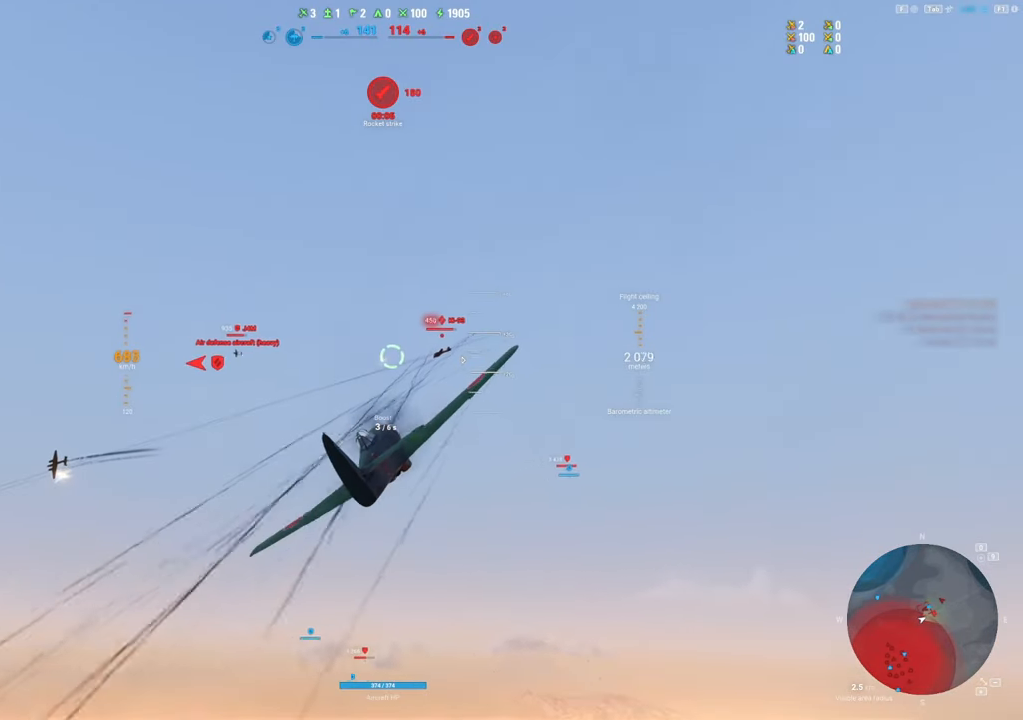
{"keys": [], "mouse": ["left"], "mouse_move": "still", "events": [[366, "a", "up"]]}
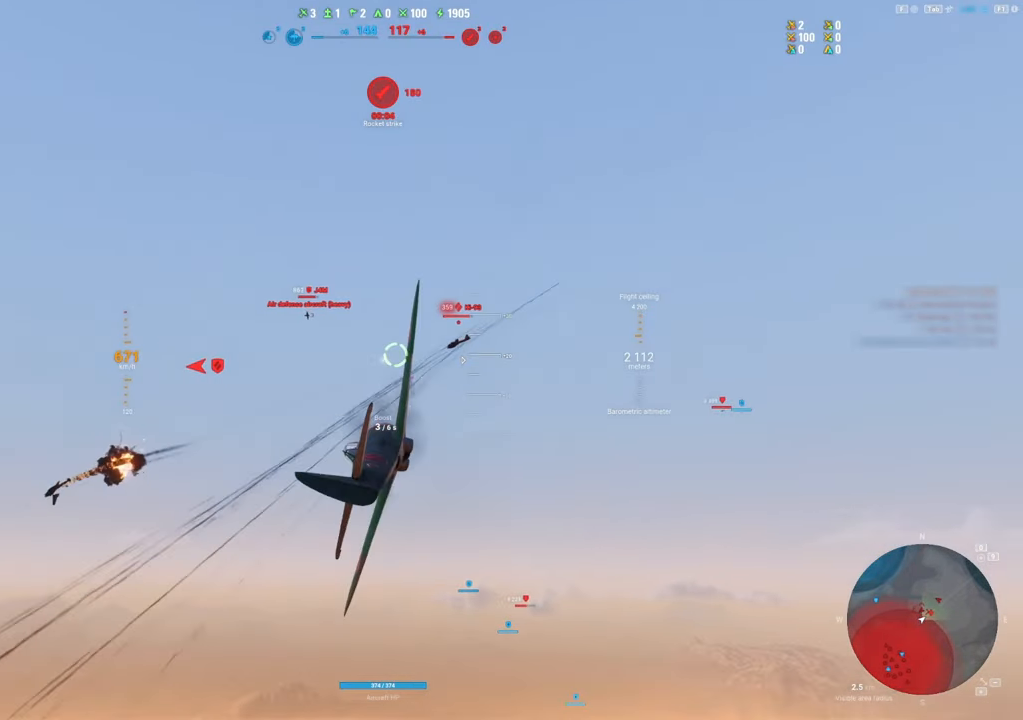
{"keys": ["s"], "mouse": ["left"], "mouse_move": "still", "events": [[50, "a", "down"], [150, "s", "down"], [183, "a", "up"]]}
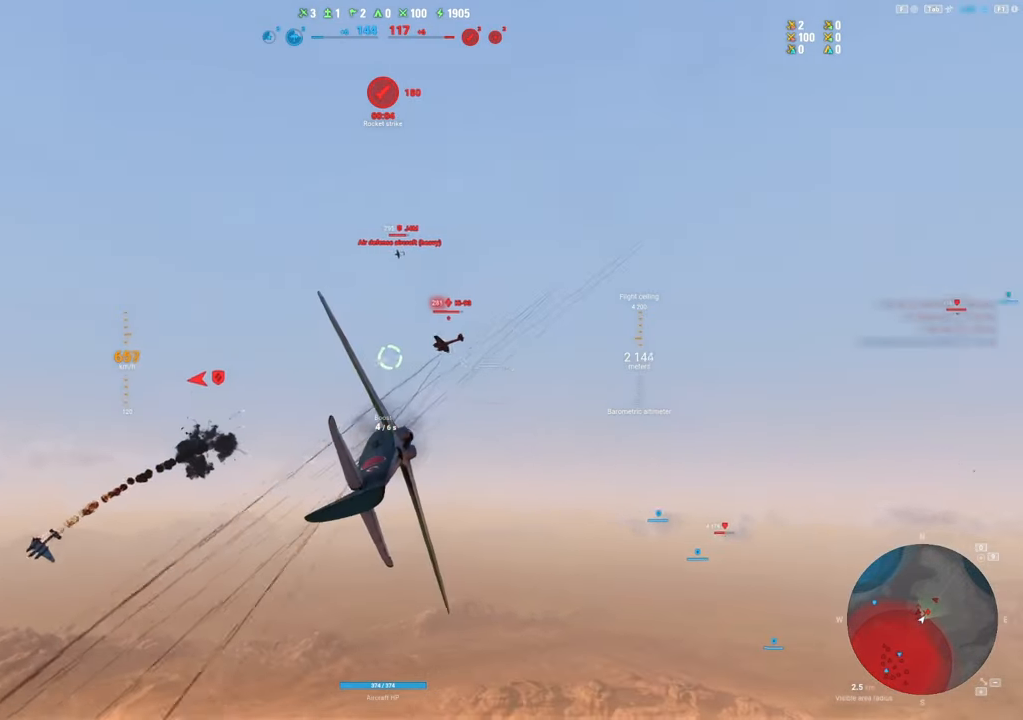
{"keys": ["s"], "mouse": ["left"], "mouse_move": "down", "events": []}
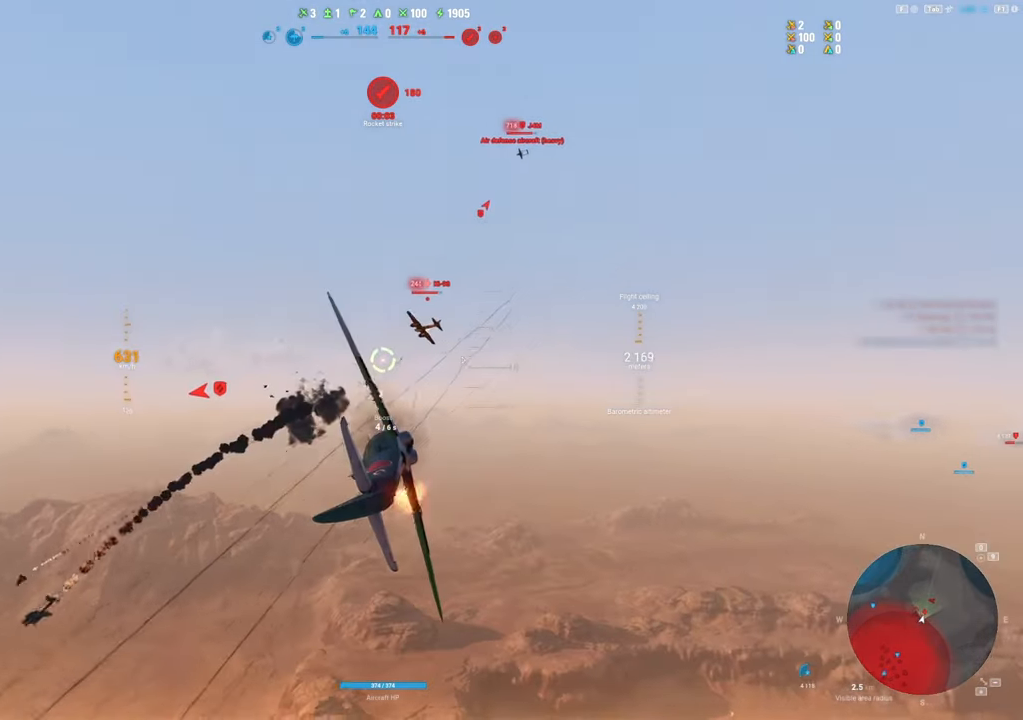
{"keys": [], "mouse": ["left"], "mouse_move": "right", "events": [[316, "s", "up"]]}
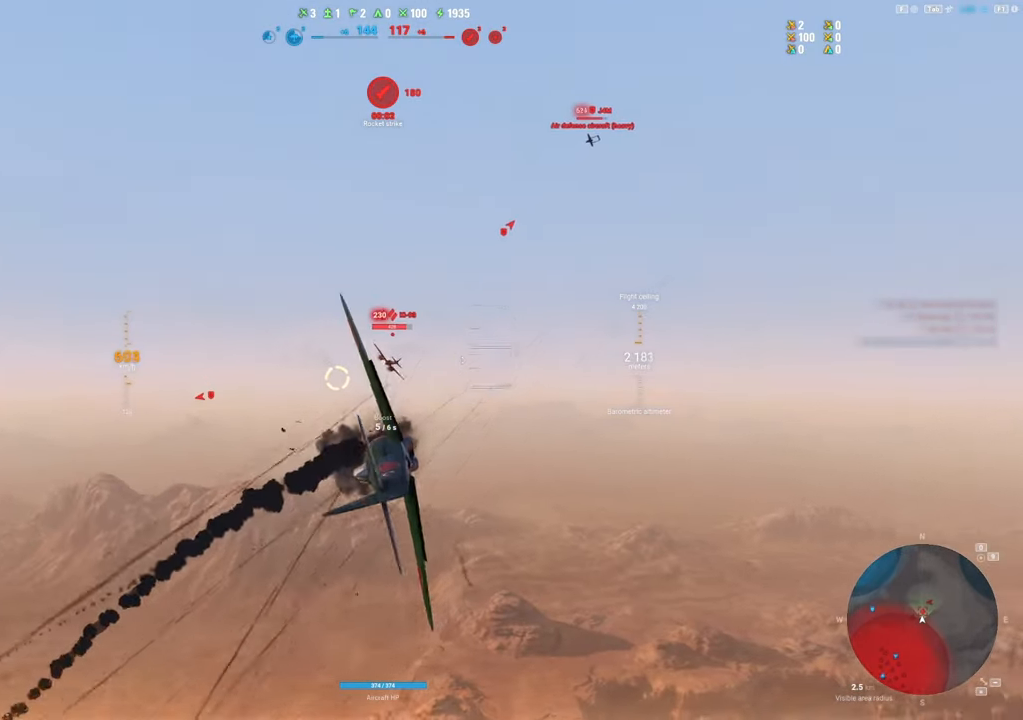
{"keys": [], "mouse": [], "mouse_move": "up", "events": [[150, "mouse_left", "up"]]}
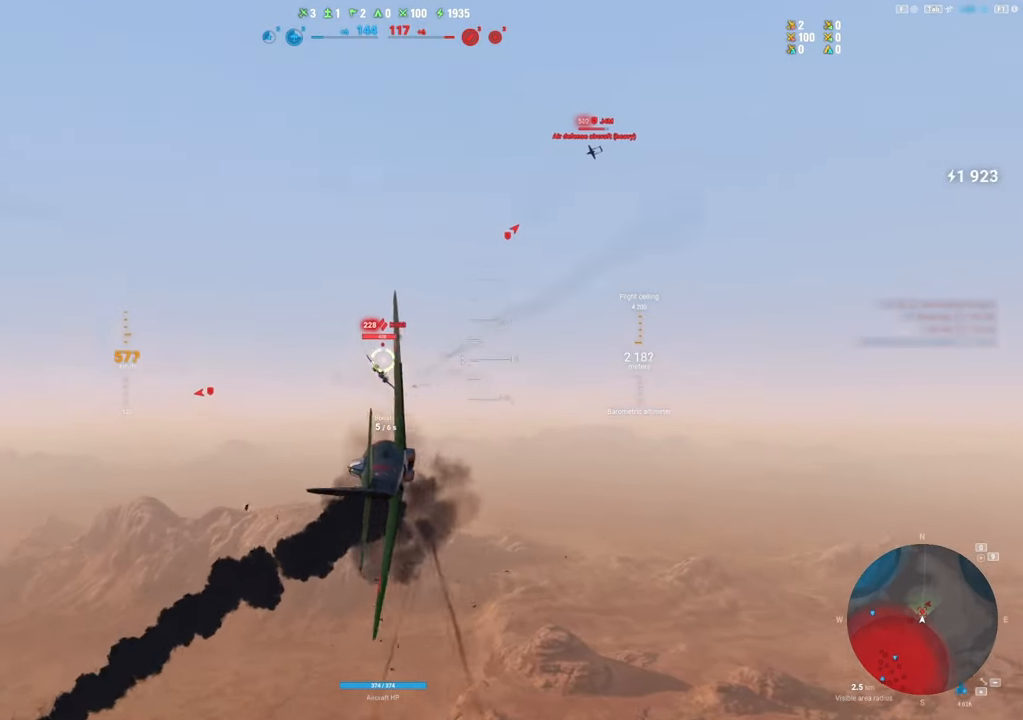
{"keys": [], "mouse": ["left"], "mouse_move": "up-left", "events": [[166, "mouse_left", "down"], [250, "d", "down"], [483, "d", "up"]]}
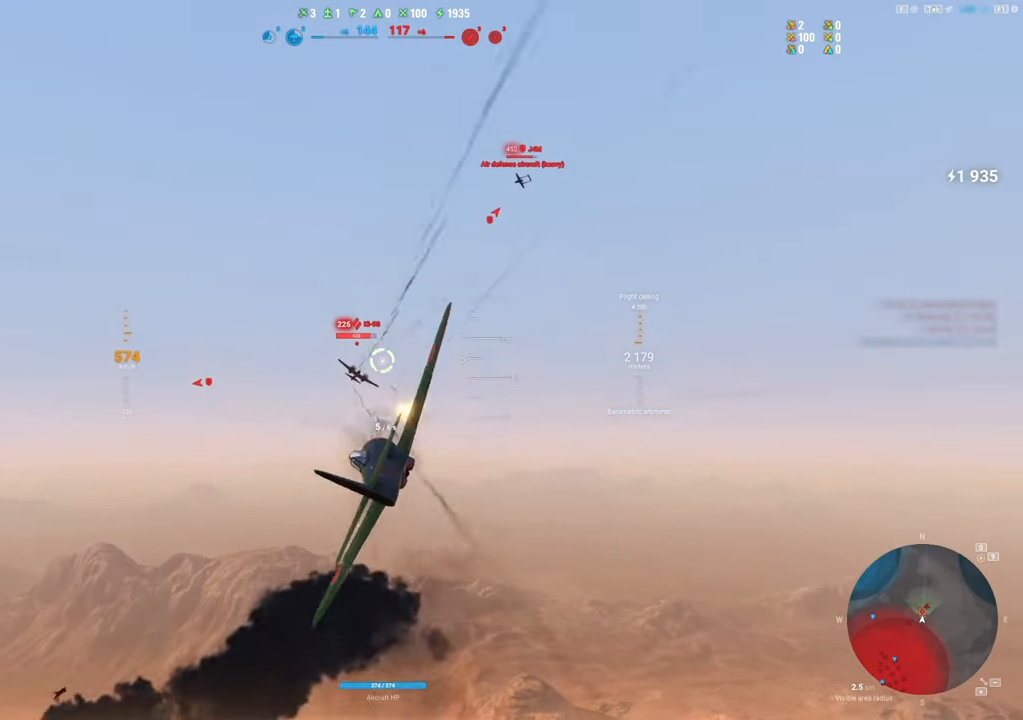
{"keys": [], "mouse": ["left"], "mouse_move": "up-right", "events": [[216, "d", "down"], [416, "d", "up"]]}
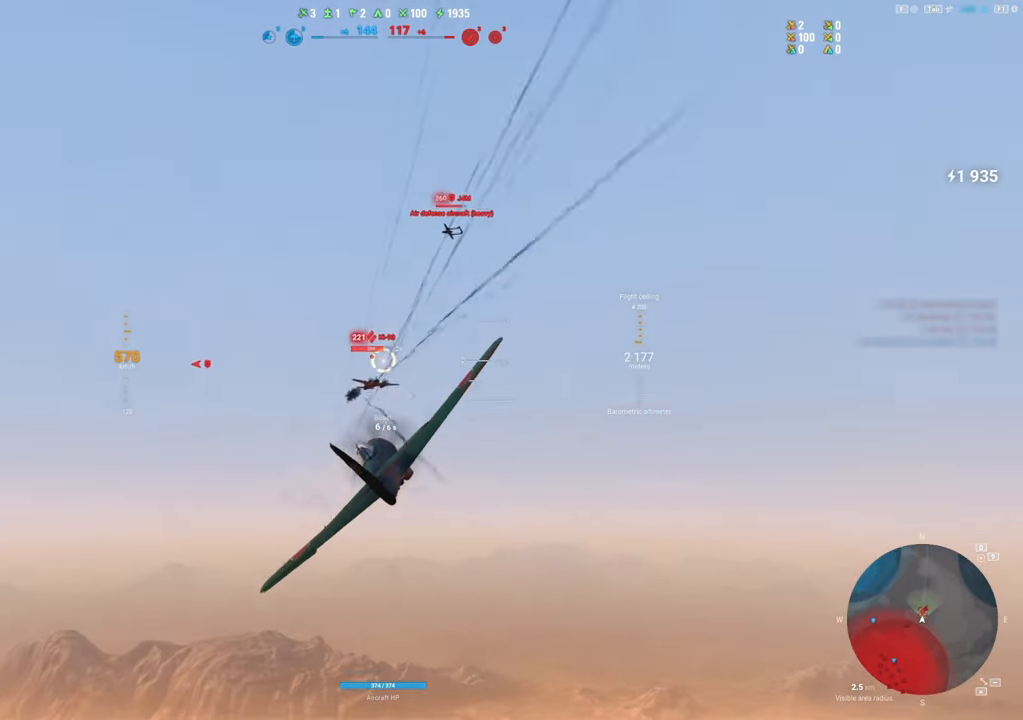
{"keys": [], "mouse": ["left"], "mouse_move": "up-right", "events": []}
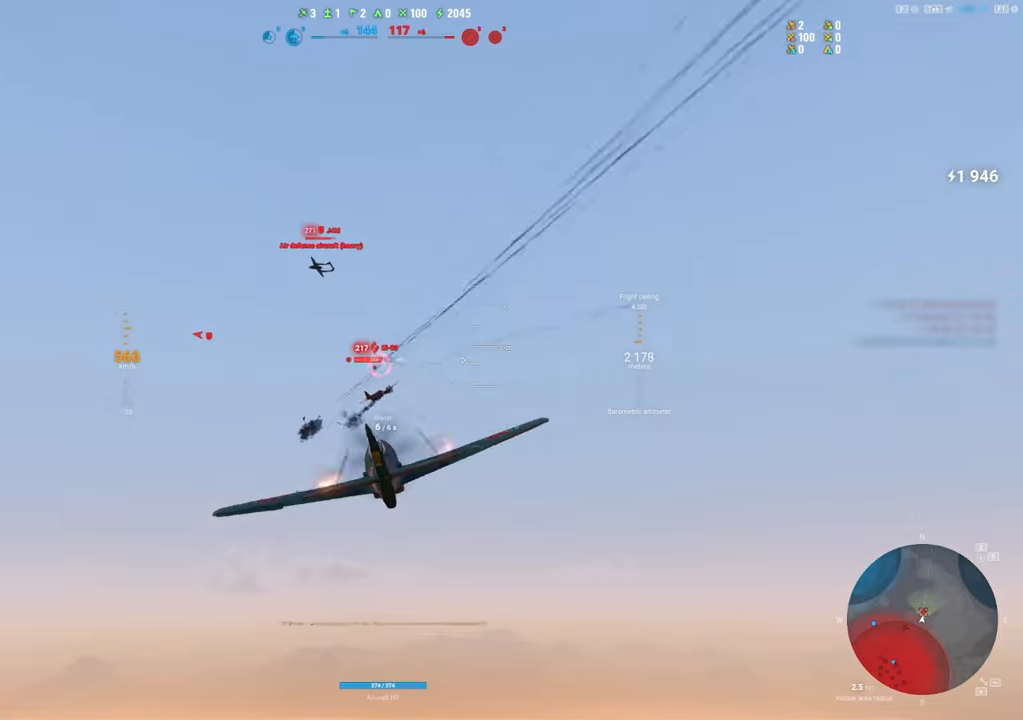
{"keys": [], "mouse": [], "mouse_move": "left", "events": [[350, "d", "down"], [450, "mouse_left", "up"], [500, "d", "up"]]}
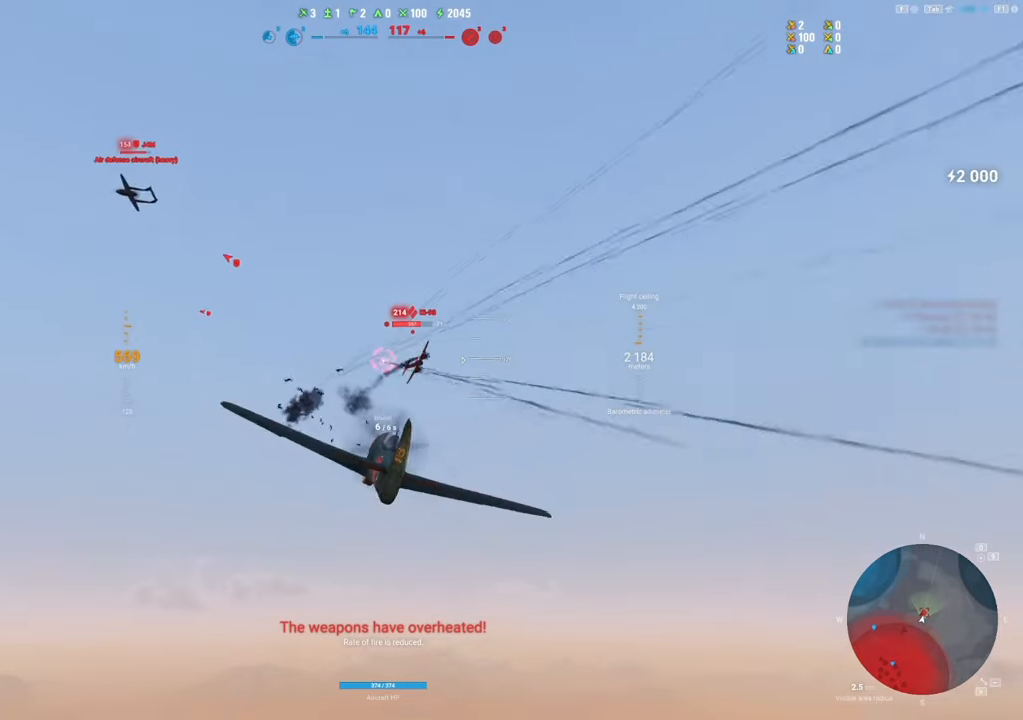
{"keys": ["a"], "mouse": [], "mouse_move": "left", "events": [[33, "a", "down"]]}
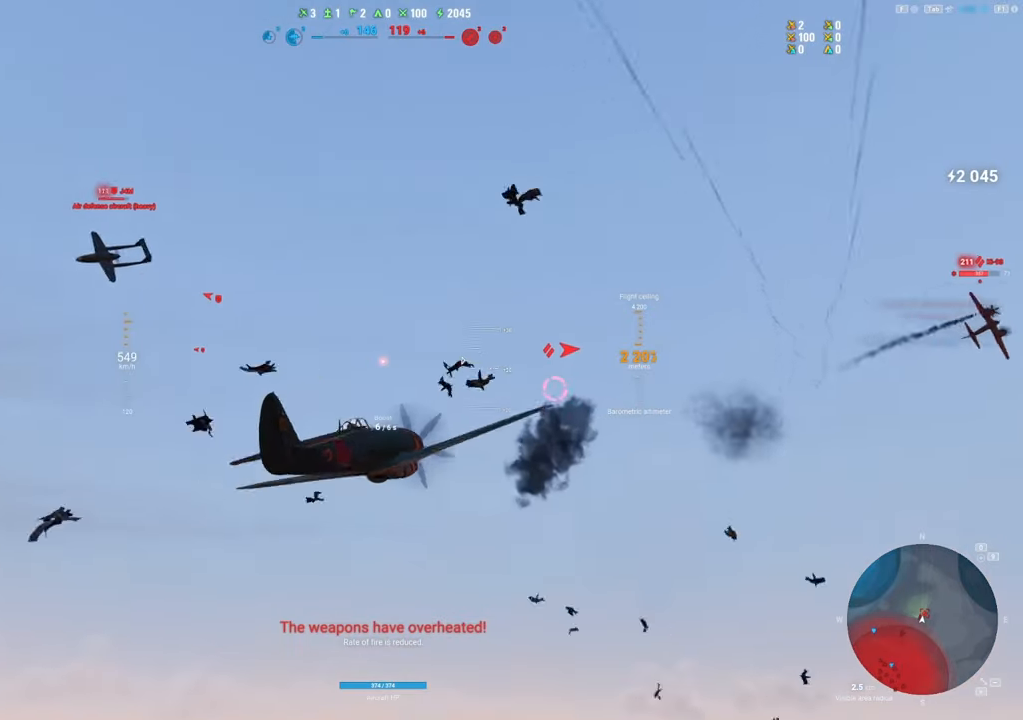
{"keys": ["q", "s"], "mouse": [], "mouse_move": "down", "events": [[100, "s", "down"], [200, "a", "up"], [383, "q", "down"]]}
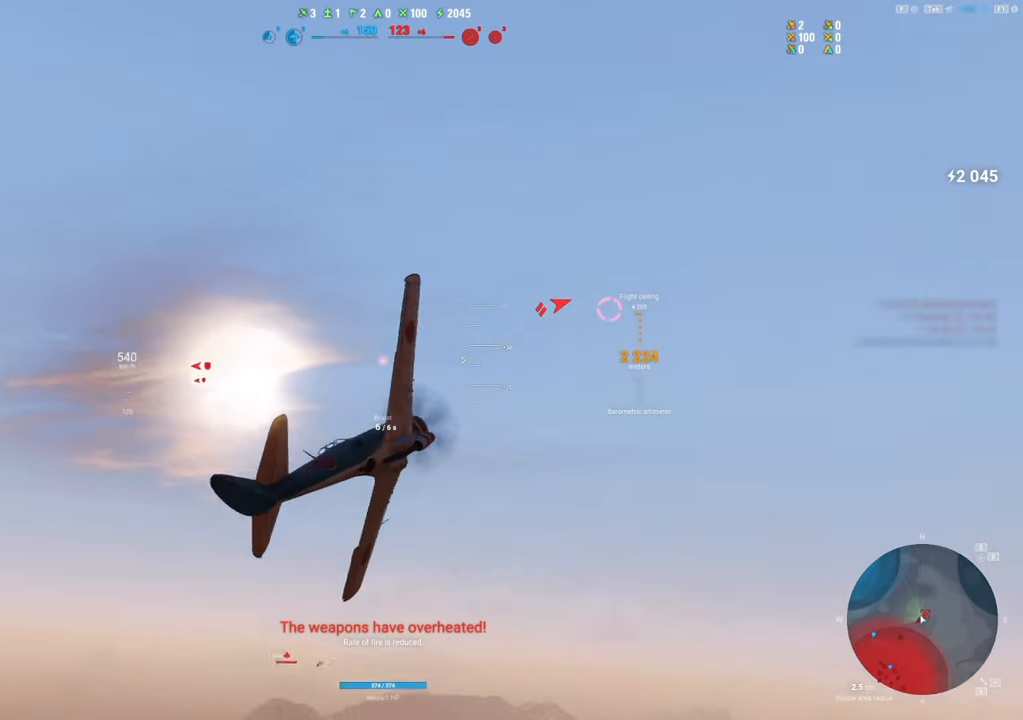
{"keys": ["q", "s"], "mouse": [], "mouse_move": "down", "events": []}
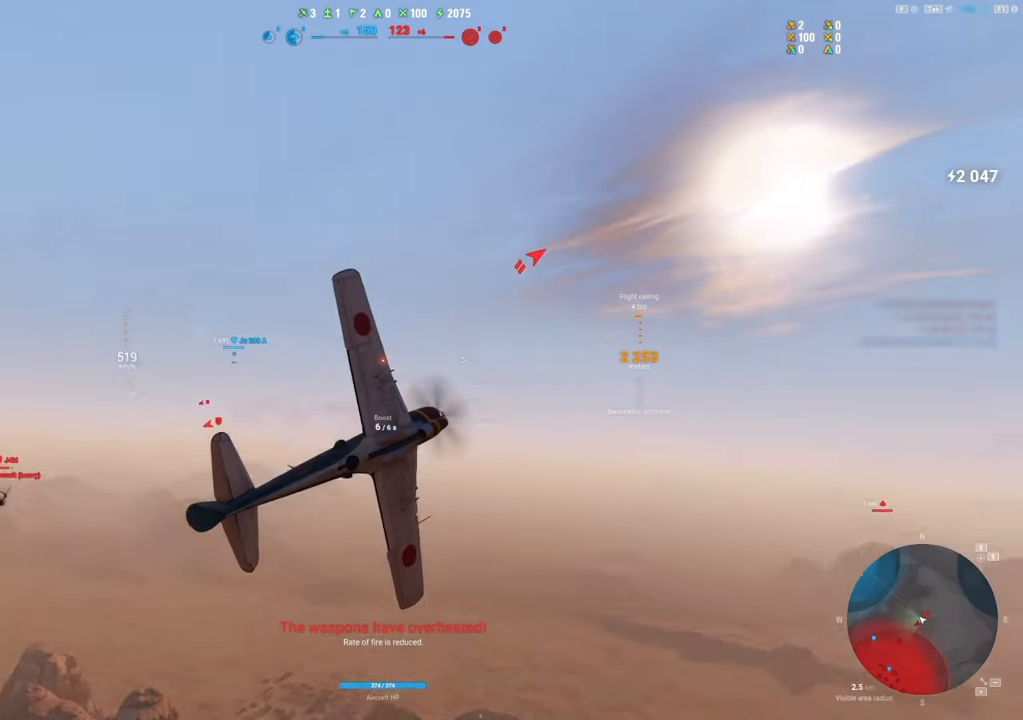
{"keys": ["q", "s"], "mouse": [], "mouse_move": "right", "events": []}
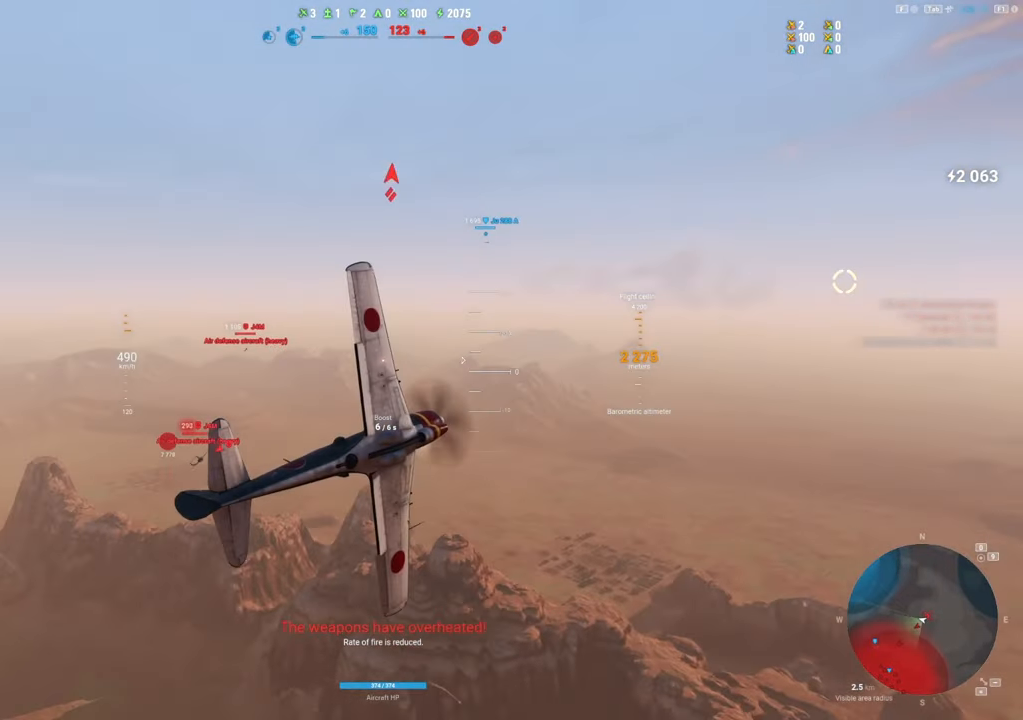
{"keys": ["q", "s", "shift"], "mouse": [], "mouse_move": "still", "events": [[416, "shift", "down"]]}
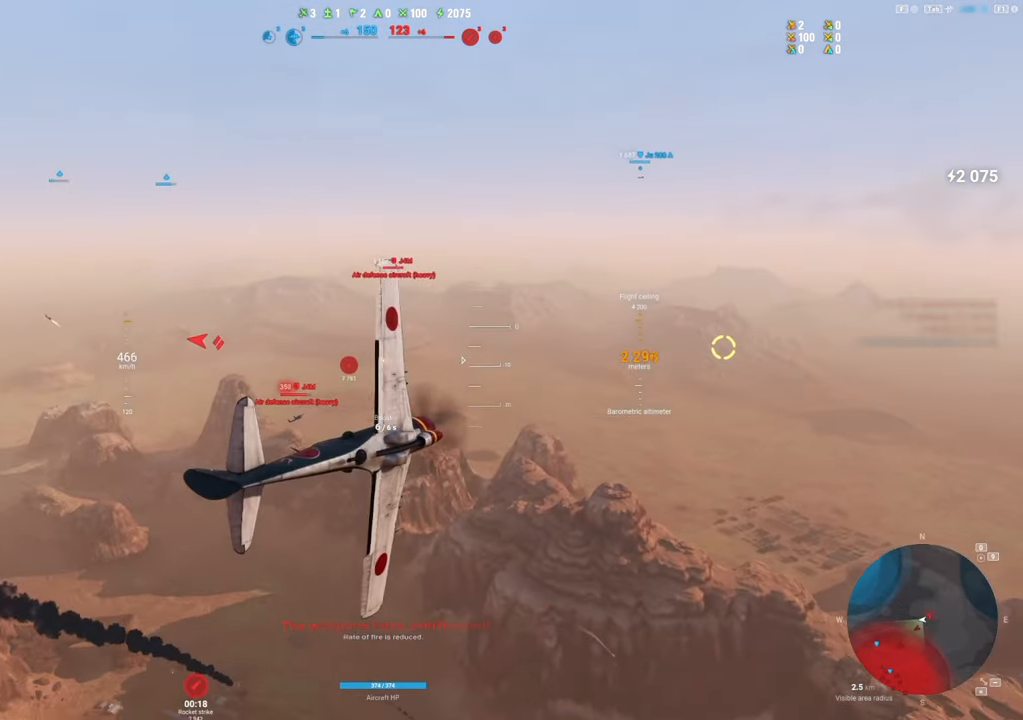
{"keys": ["shift"], "mouse": [], "mouse_move": "still", "events": [[16, "q", "up"], [350, "s", "up"]]}
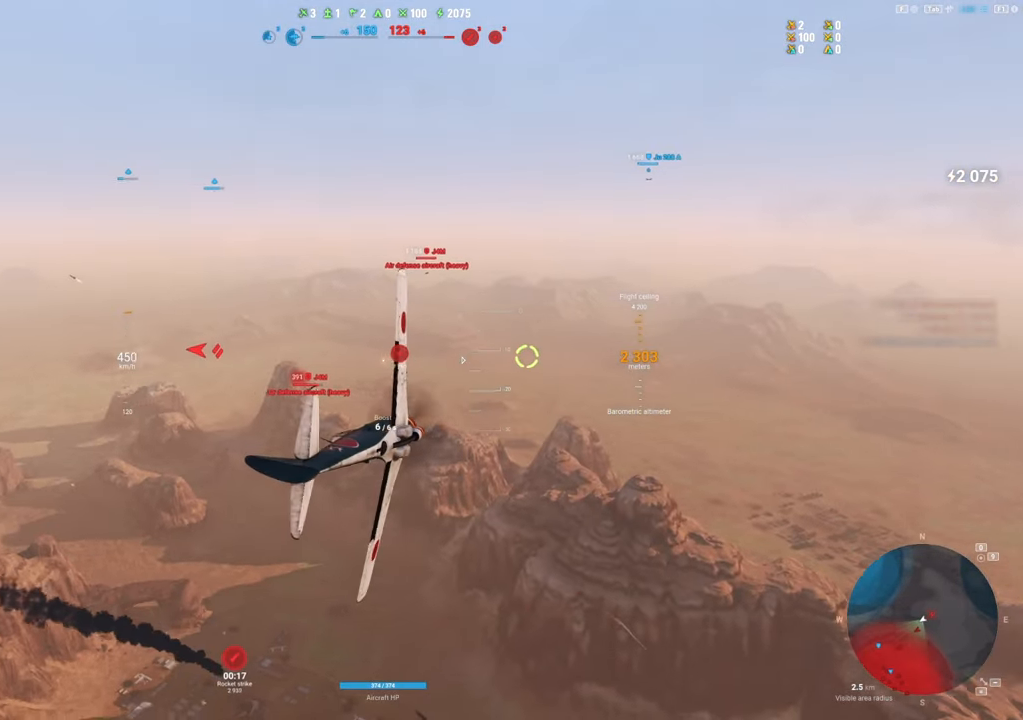
{"keys": ["shift"], "mouse": [], "mouse_move": "still", "events": []}
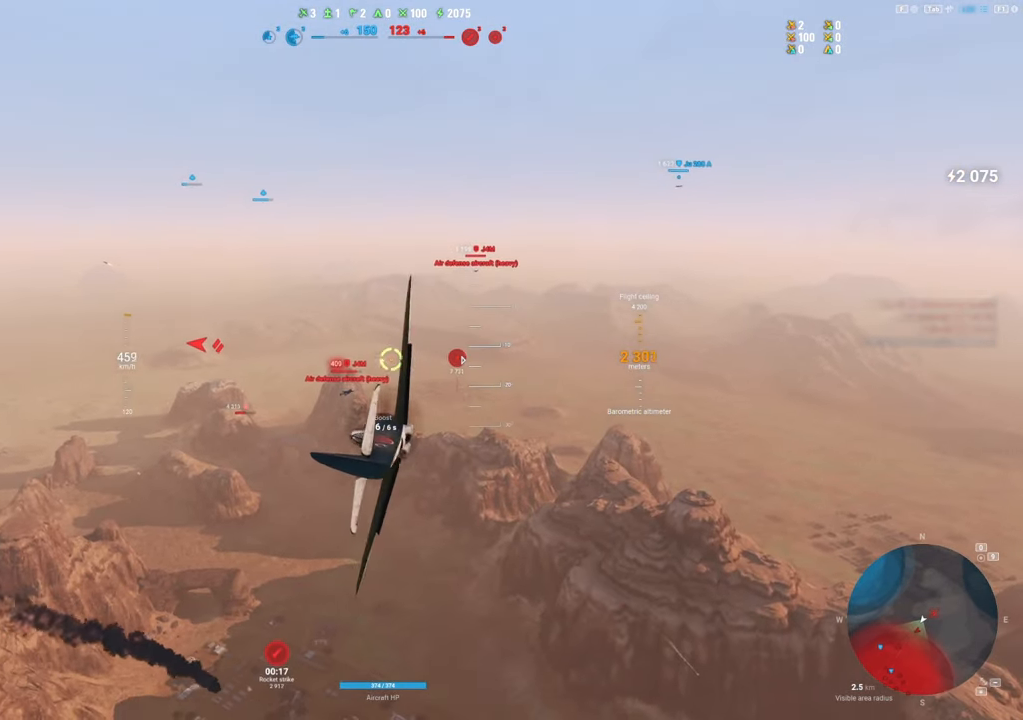
{"keys": ["d", "shift"], "mouse": ["left"], "mouse_move": "still", "events": [[433, "d", "down"], [433, "mouse_left", "down"]]}
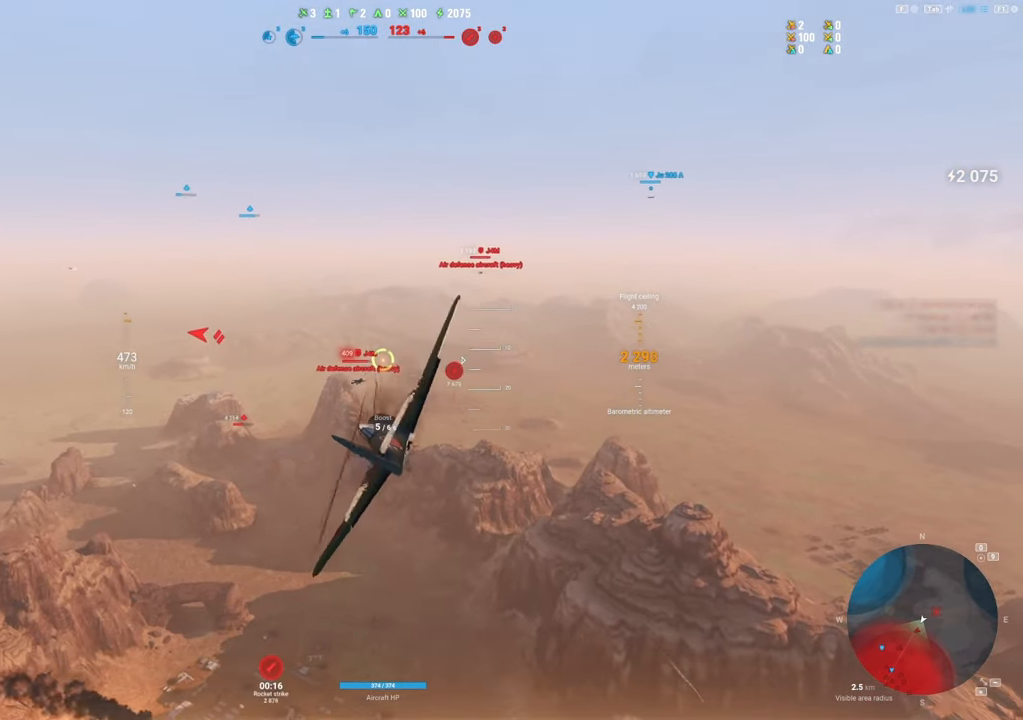
{"keys": ["shift"], "mouse": ["left"], "mouse_move": "up-right", "events": [[150, "d", "up"], [350, "d", "down"], [483, "d", "up"]]}
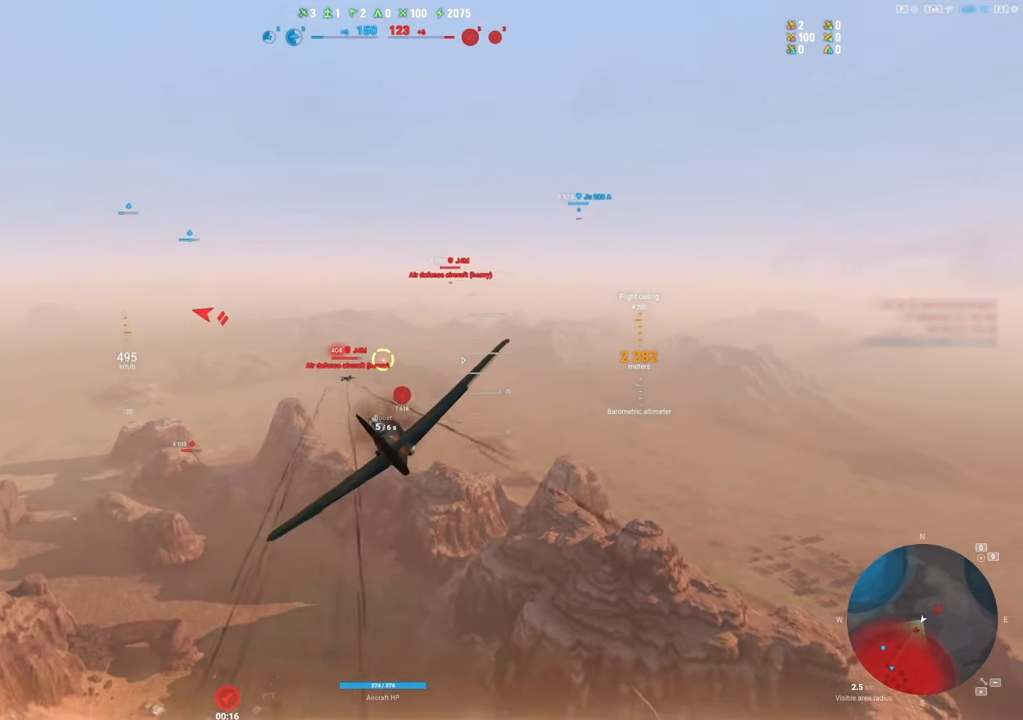
{"keys": ["shift"], "mouse": ["left"], "mouse_move": "up-right", "events": [[83, "d", "down"], [183, "d", "up"], [316, "d", "down"], [416, "d", "up"]]}
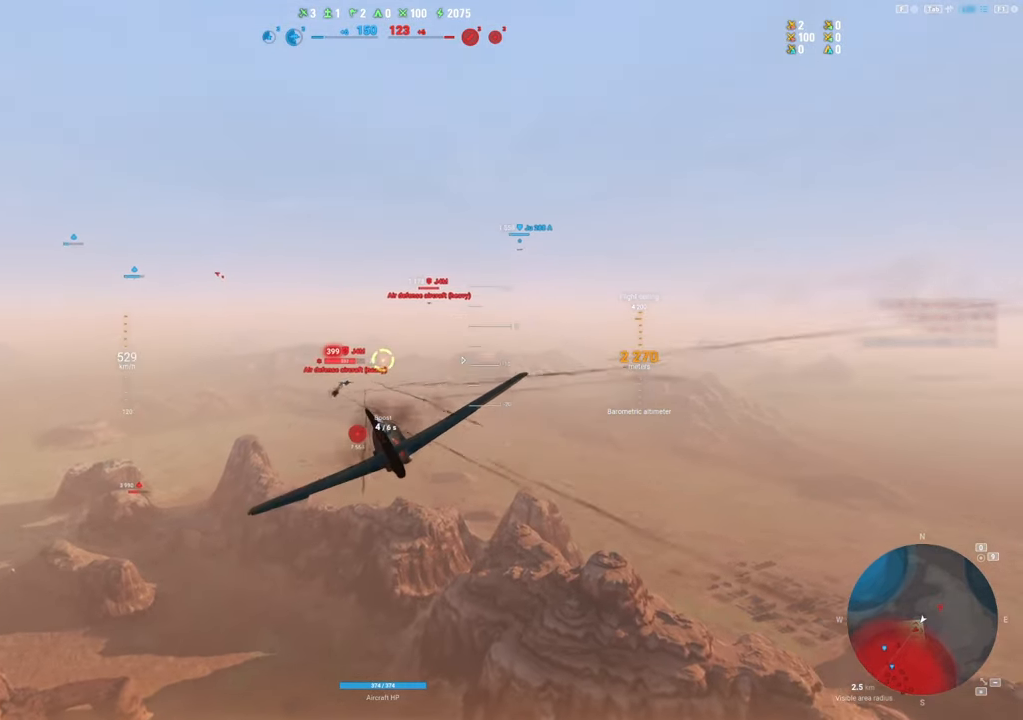
{"keys": ["d", "shift"], "mouse": ["left"], "mouse_move": "still", "events": [[50, "d", "down"], [100, "d", "up"], [233, "d", "down"], [333, "d", "up"], [483, "d", "down"]]}
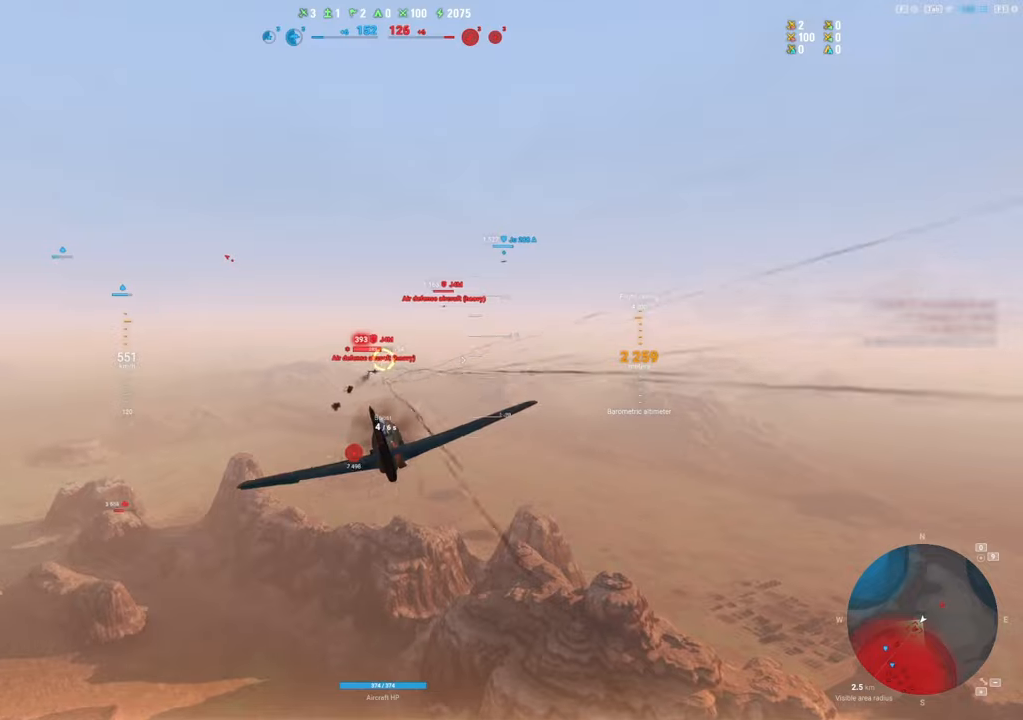
{"keys": ["shift"], "mouse": ["left"], "mouse_move": "up-right", "events": [[66, "d", "up"], [166, "d", "down"], [250, "d", "up"]]}
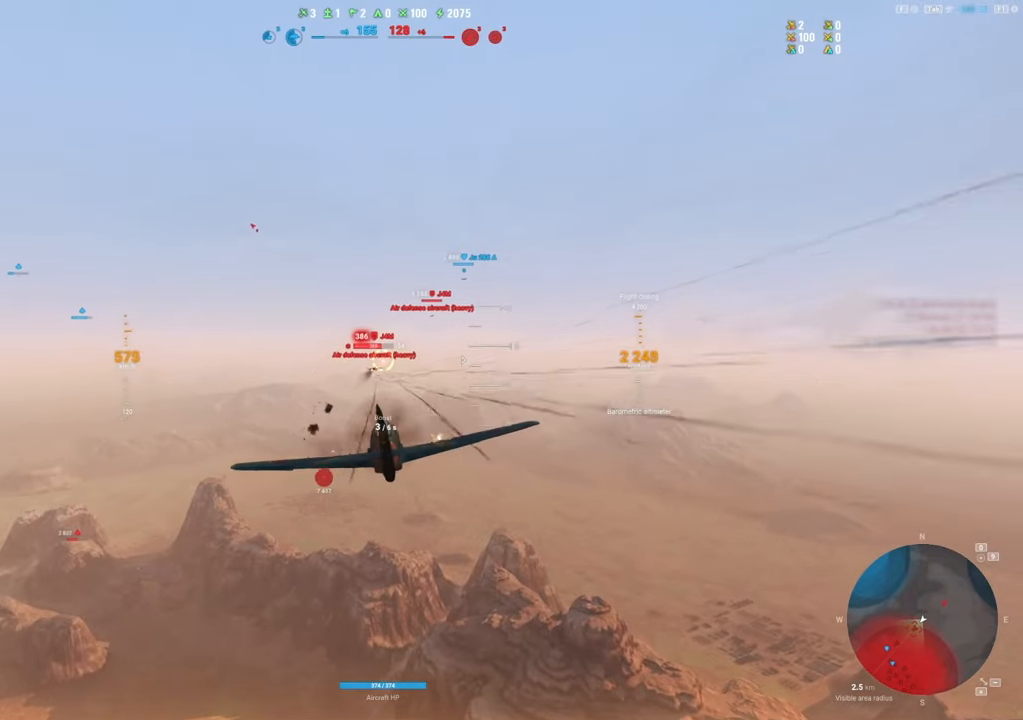
{"keys": ["shift"], "mouse": ["left"], "mouse_move": "up-right", "events": [[33, "d", "down"], [133, "d", "up"], [416, "d", "down"], [500, "d", "up"]]}
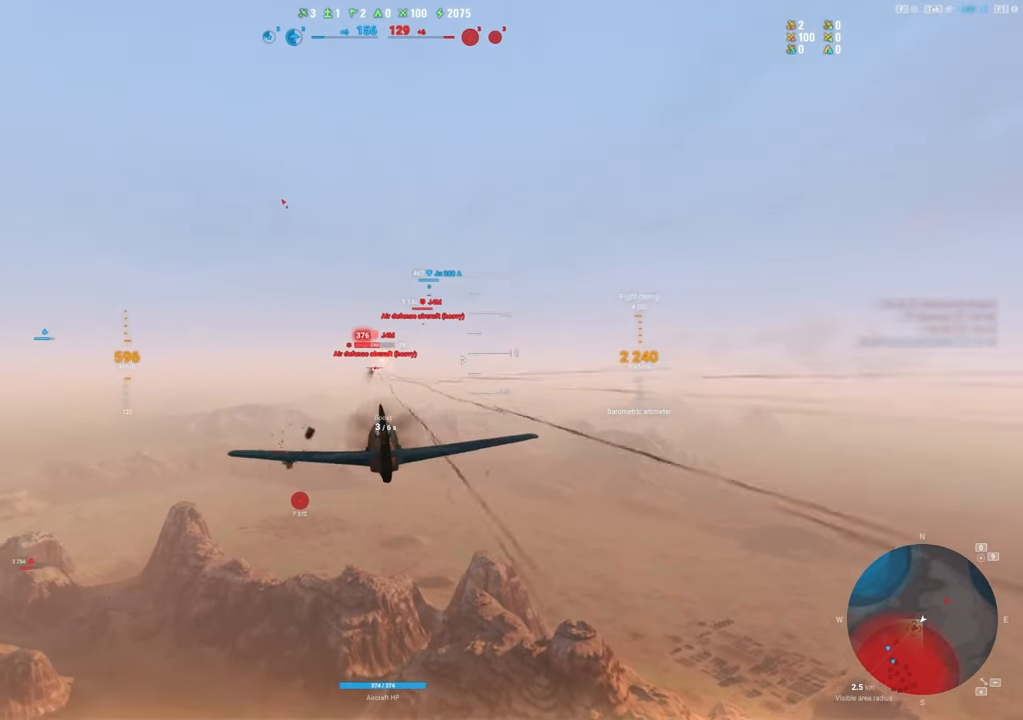
{"keys": ["shift"], "mouse": ["left"], "mouse_move": "up-right", "events": [[233, "d", "down"], [333, "d", "up"]]}
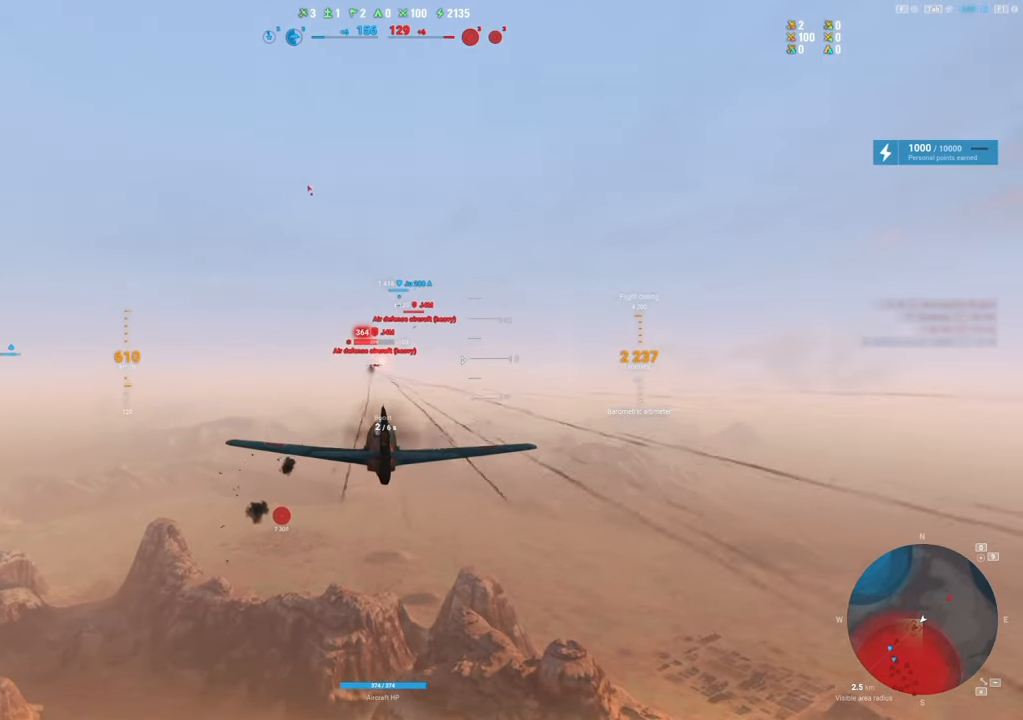
{"keys": ["shift"], "mouse": ["left"], "mouse_move": "still", "events": []}
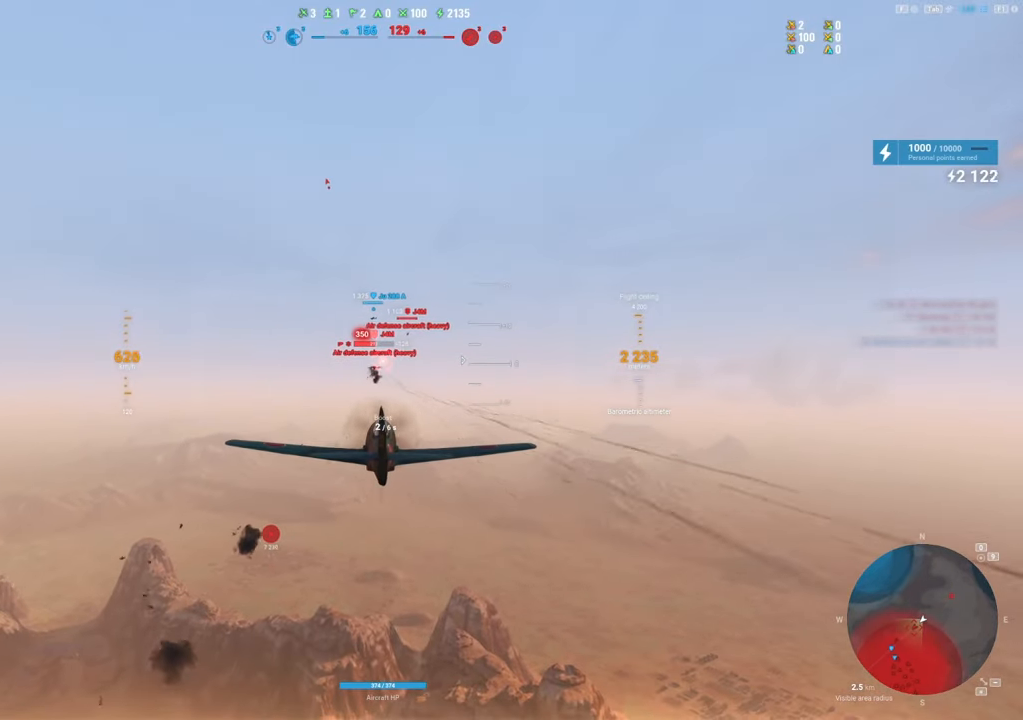
{"keys": [], "mouse": [], "mouse_move": "still", "events": [[133, "mouse_left", "up"], [366, "shift", "up"]]}
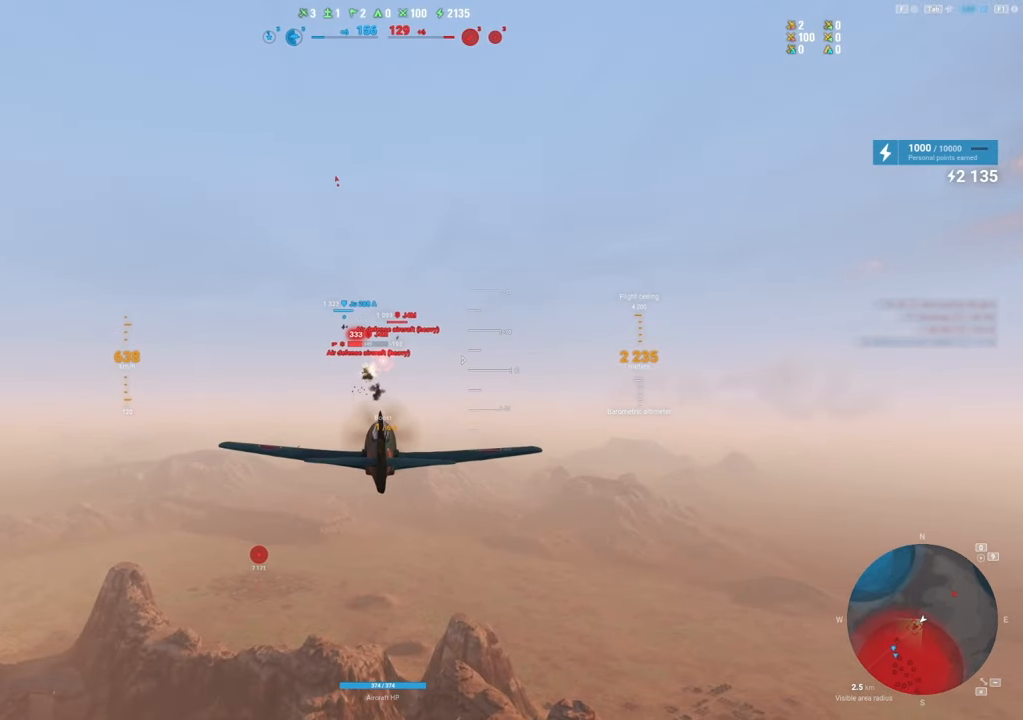
{"keys": [], "mouse": [], "mouse_move": "still", "events": [[300, "a", "down"], [466, "a", "up"]]}
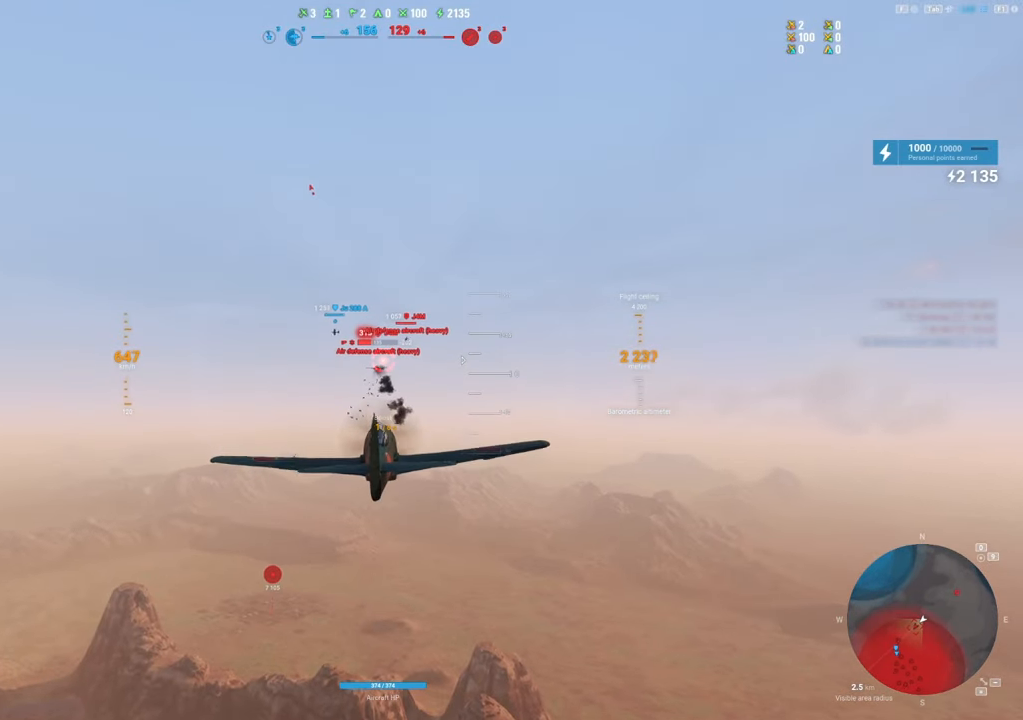
{"keys": ["a"], "mouse": [], "mouse_move": "left", "events": [[350, "a", "down"]]}
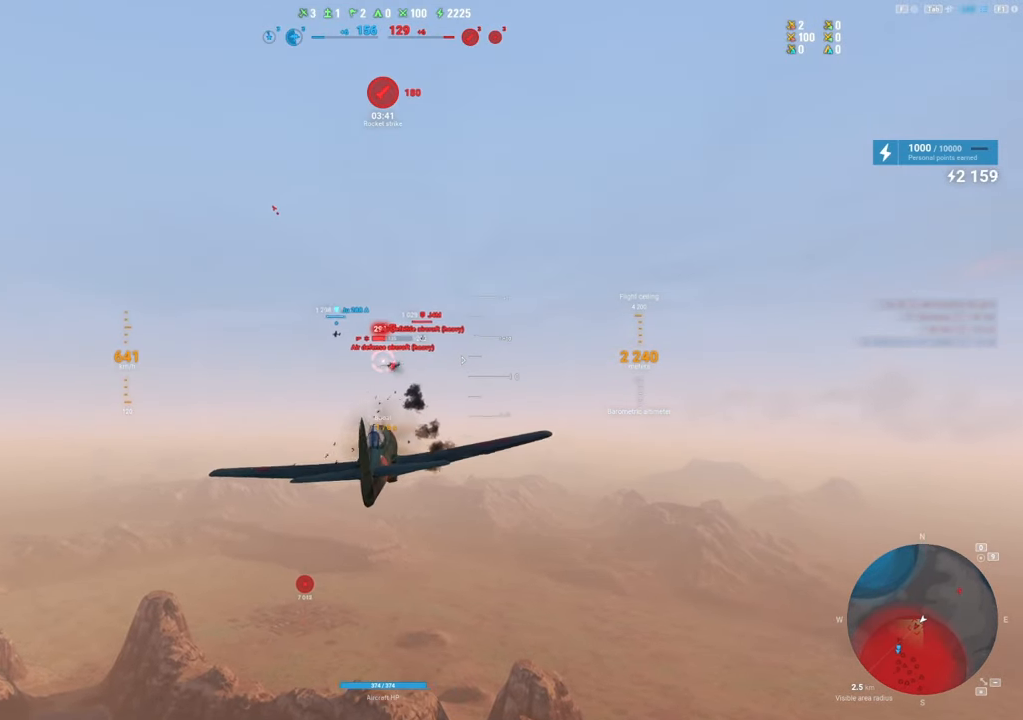
{"keys": [], "mouse": [], "mouse_move": "still", "events": [[83, "a", "up"]]}
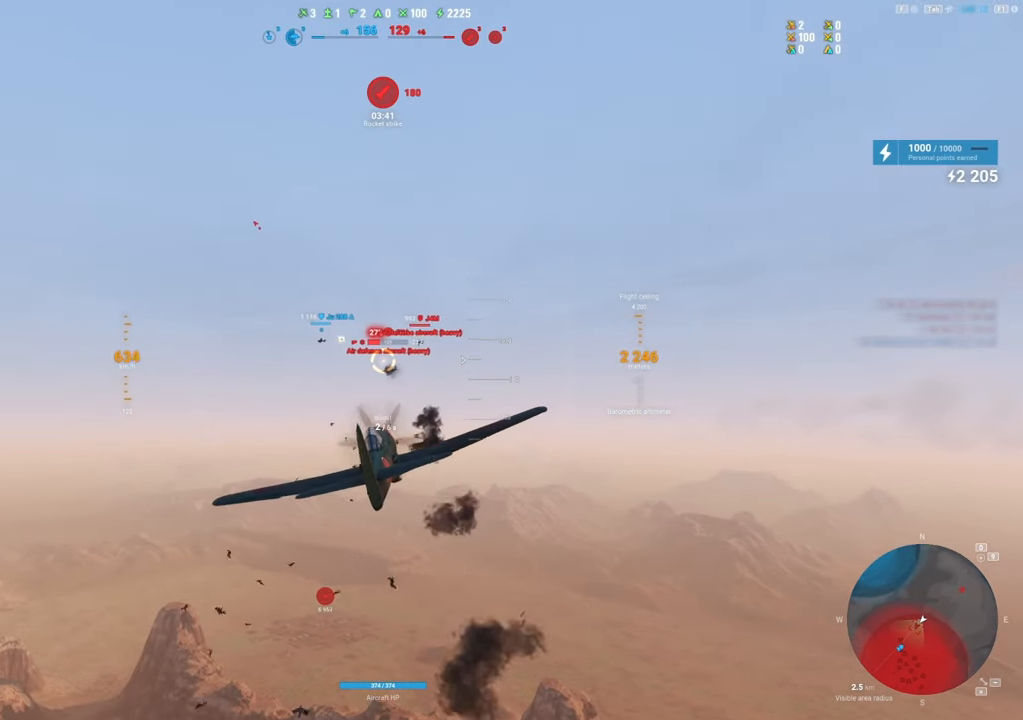
{"keys": [], "mouse": ["left"], "mouse_move": "down-left", "events": [[100, "mouse_left", "down"], [150, "a", "down"], [383, "a", "up"]]}